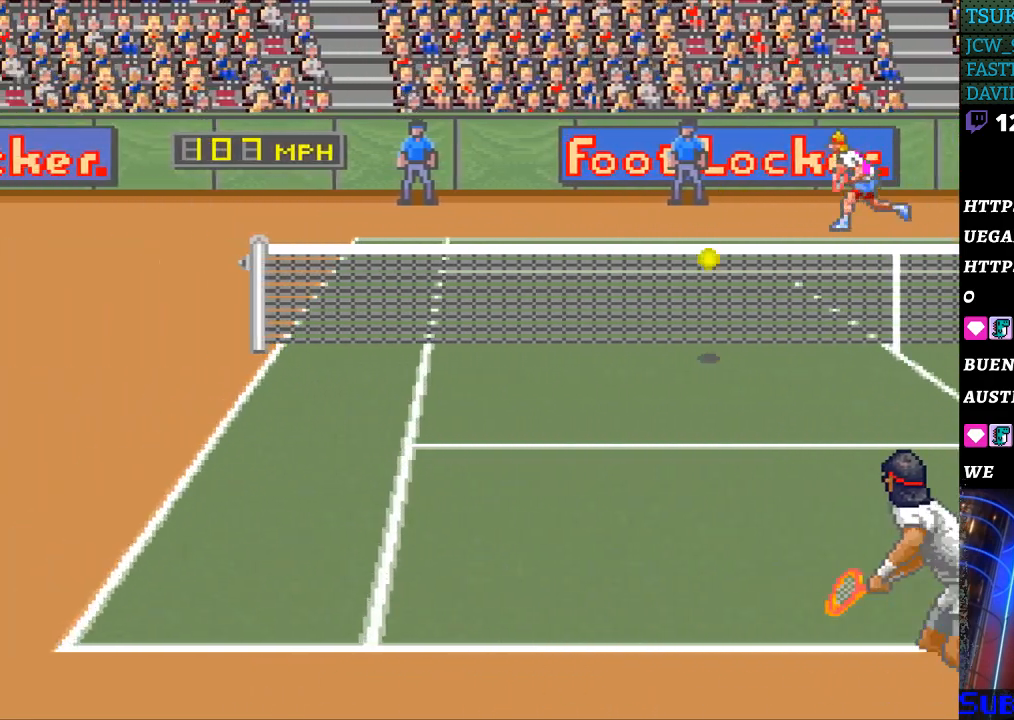
Gameplay with a controller (Nintendo layout); each line is a JSON object with the inputs held at the frame after it. "events" lists button and stick changes between this image and that frame as [ms after this image, input, new state], when the widget could be followed in between. Not read: L3 R3.
{"buttons": [], "events": [[233, "DPAD_LEFT", "up"]]}
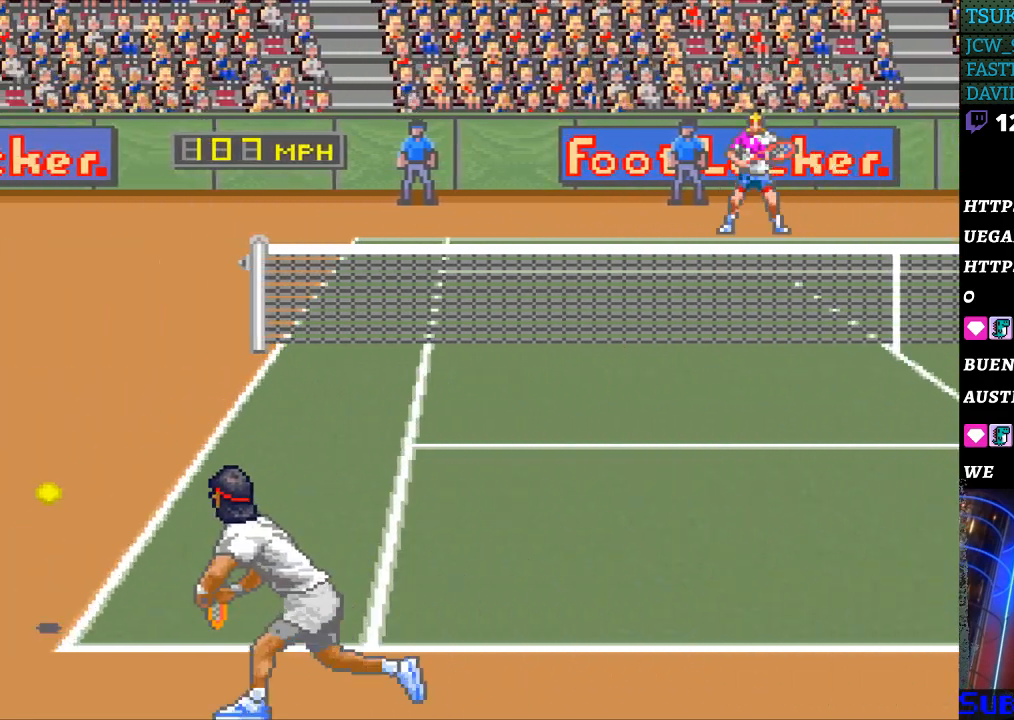
{"buttons": [], "events": []}
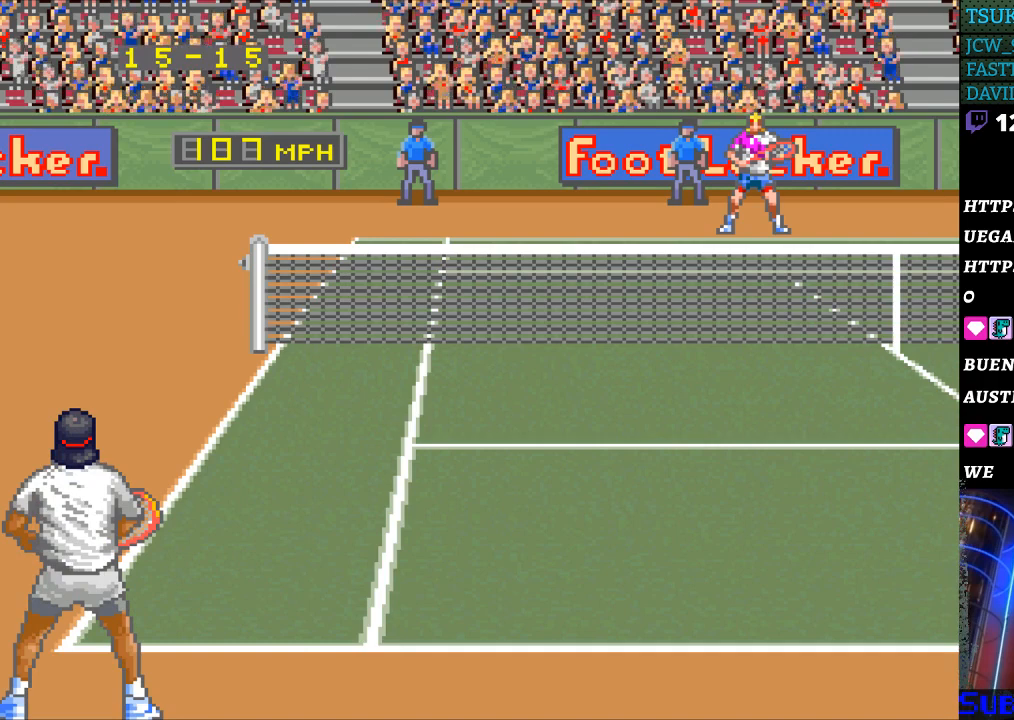
{"buttons": [], "events": []}
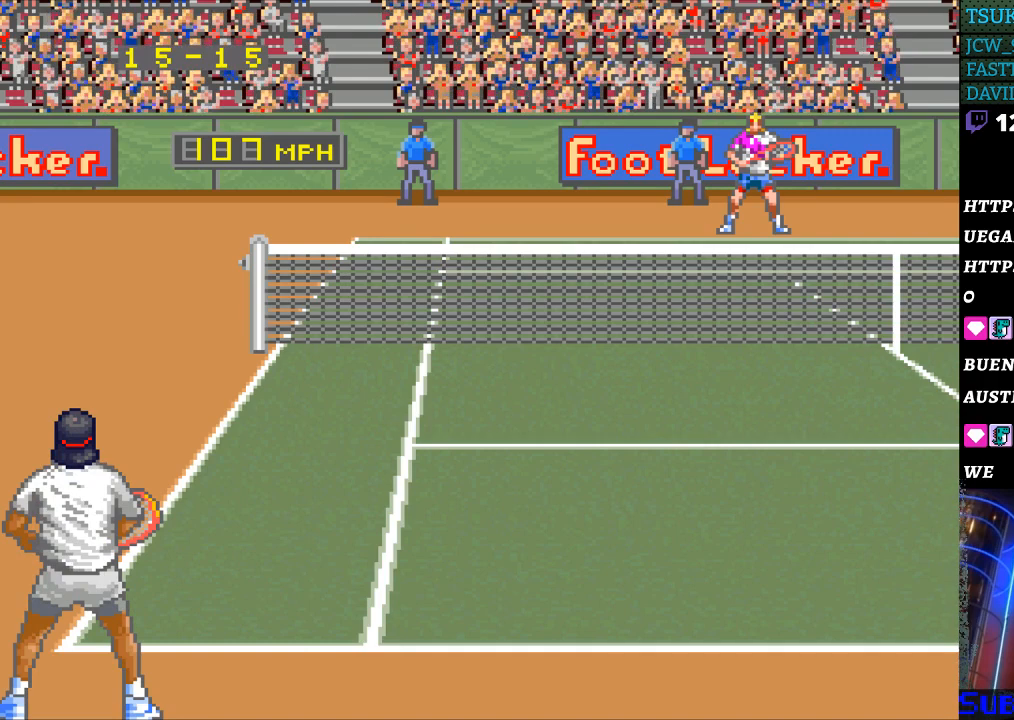
{"buttons": [], "events": []}
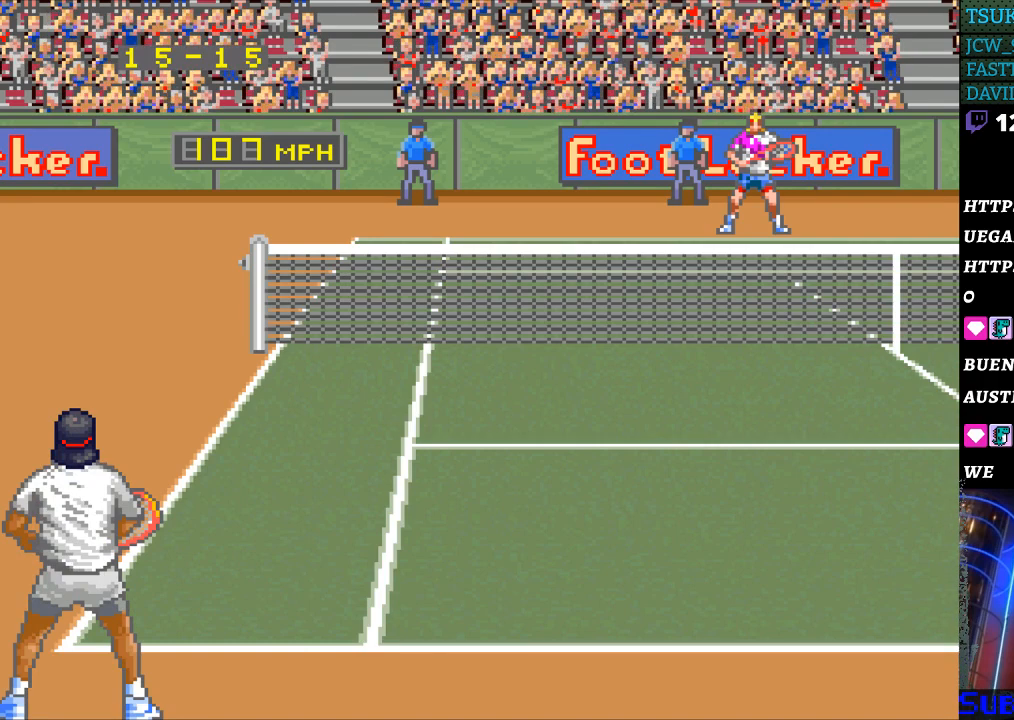
{"buttons": [], "events": []}
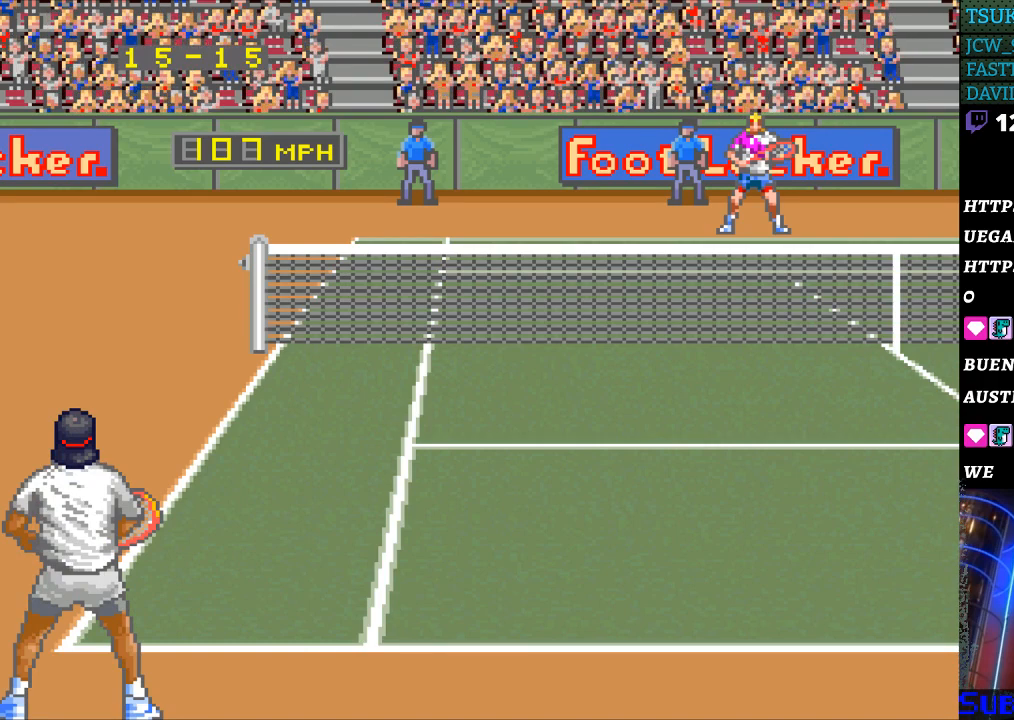
{"buttons": [], "events": []}
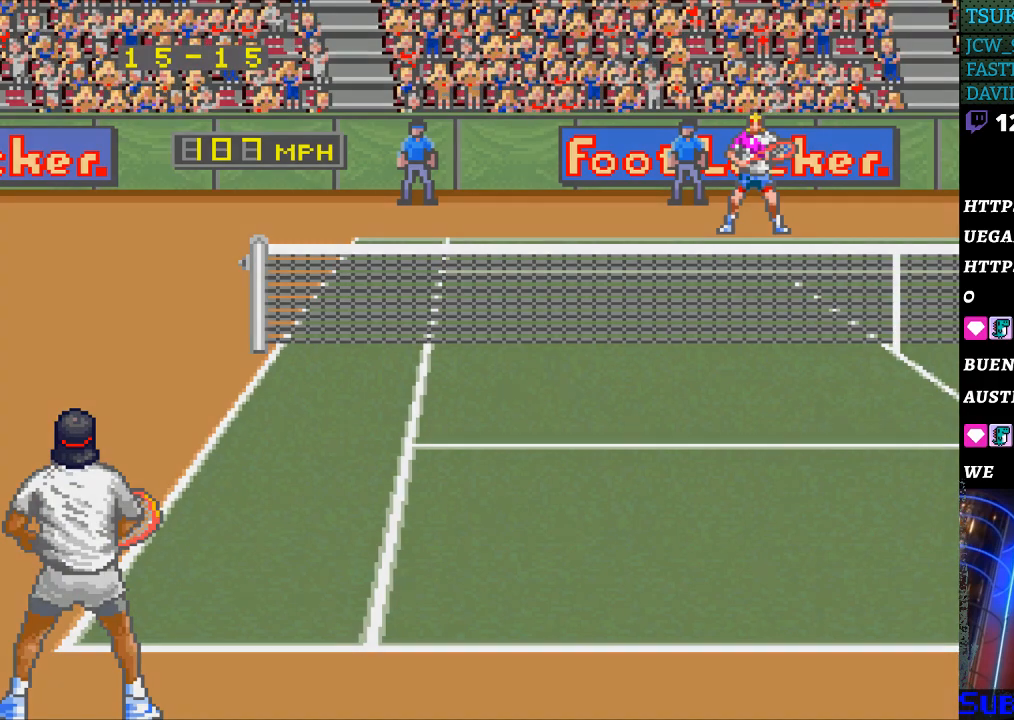
{"buttons": [], "events": []}
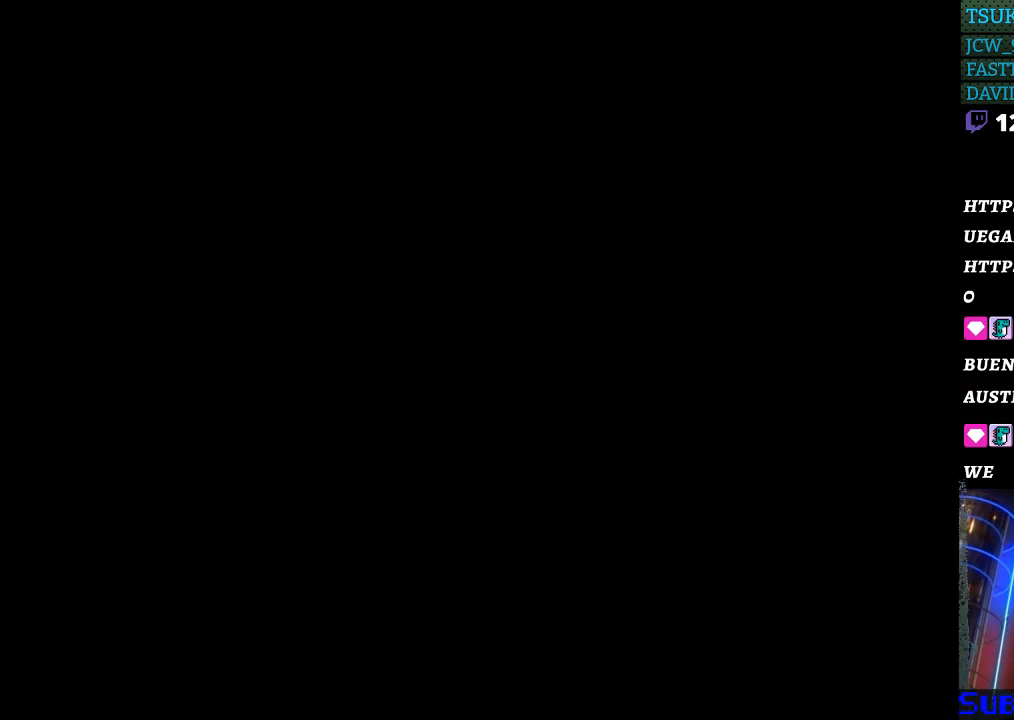
{"buttons": [], "events": []}
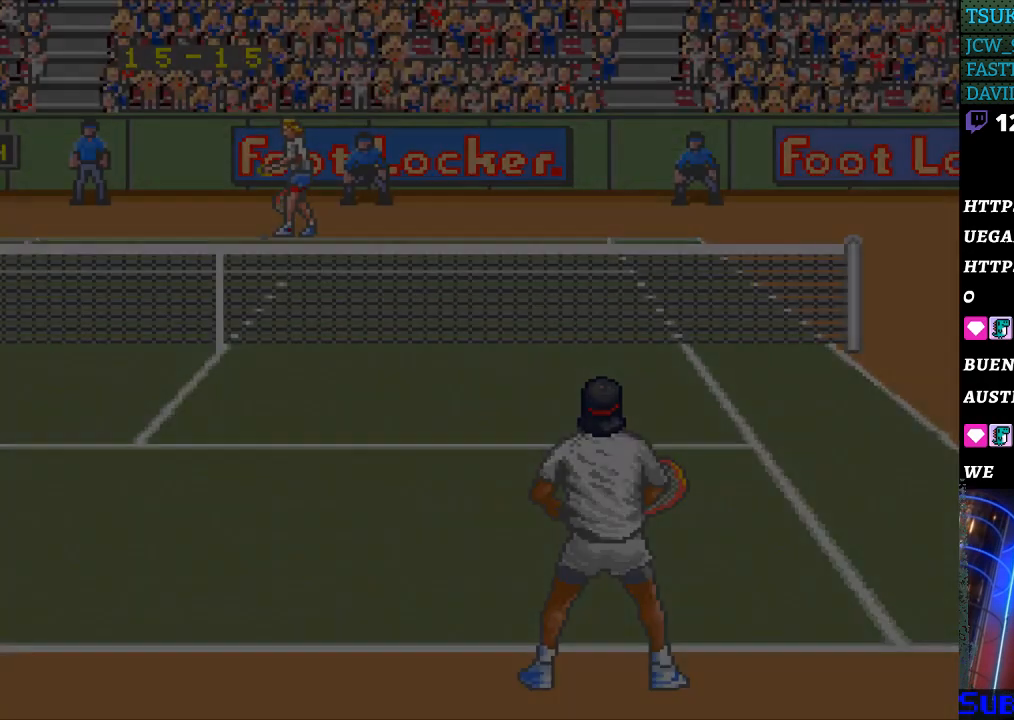
{"buttons": [], "events": []}
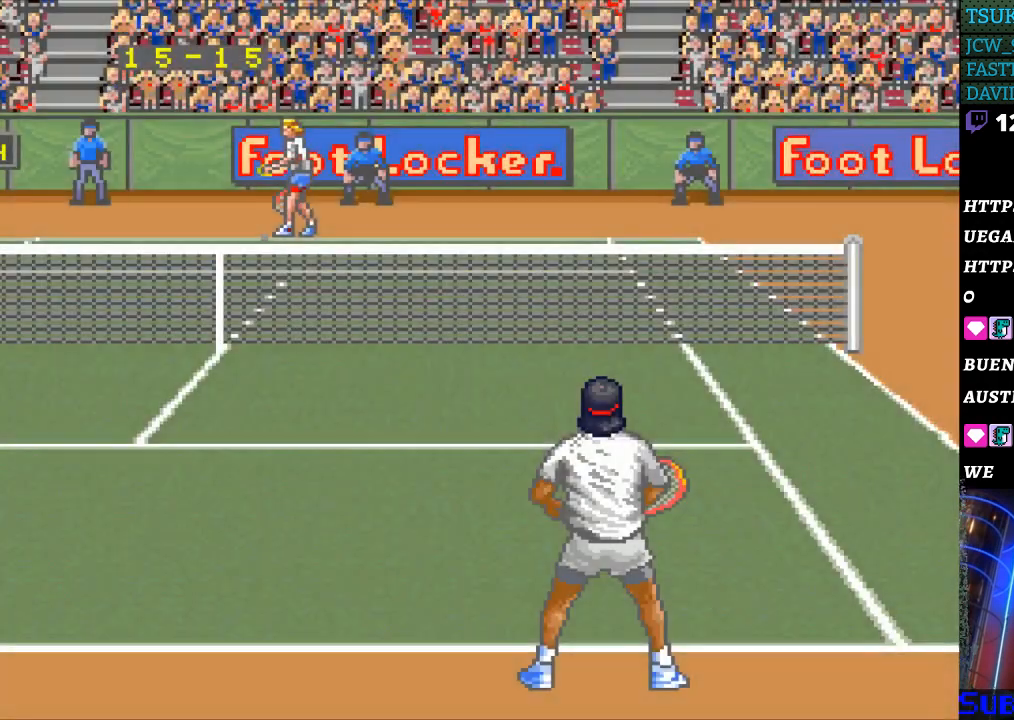
{"buttons": [], "events": []}
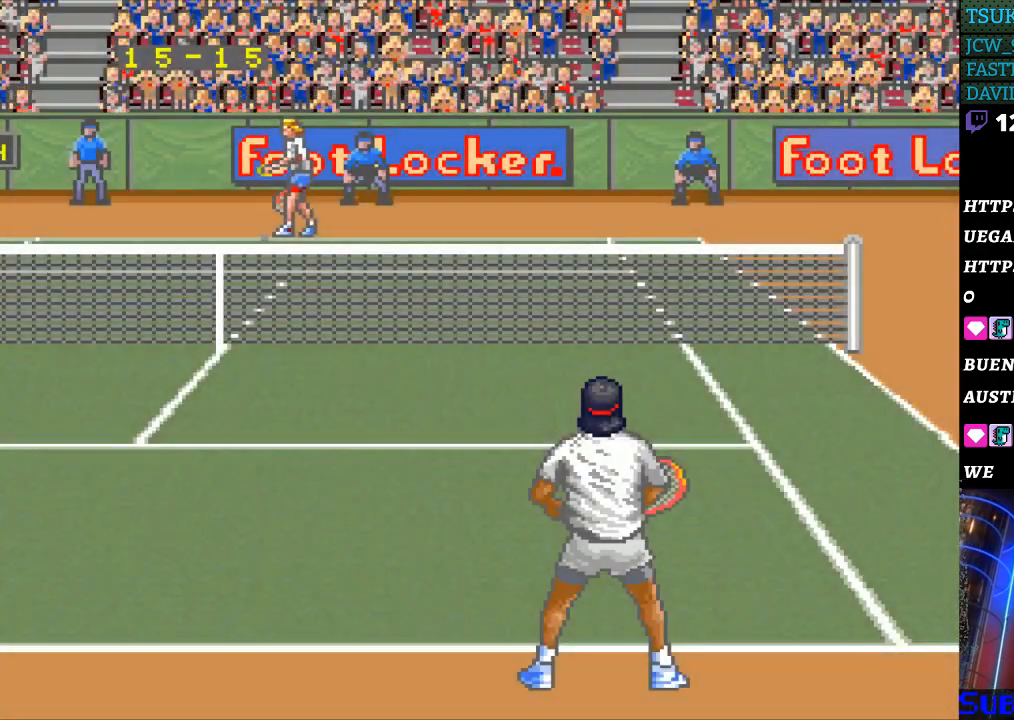
{"buttons": [], "events": []}
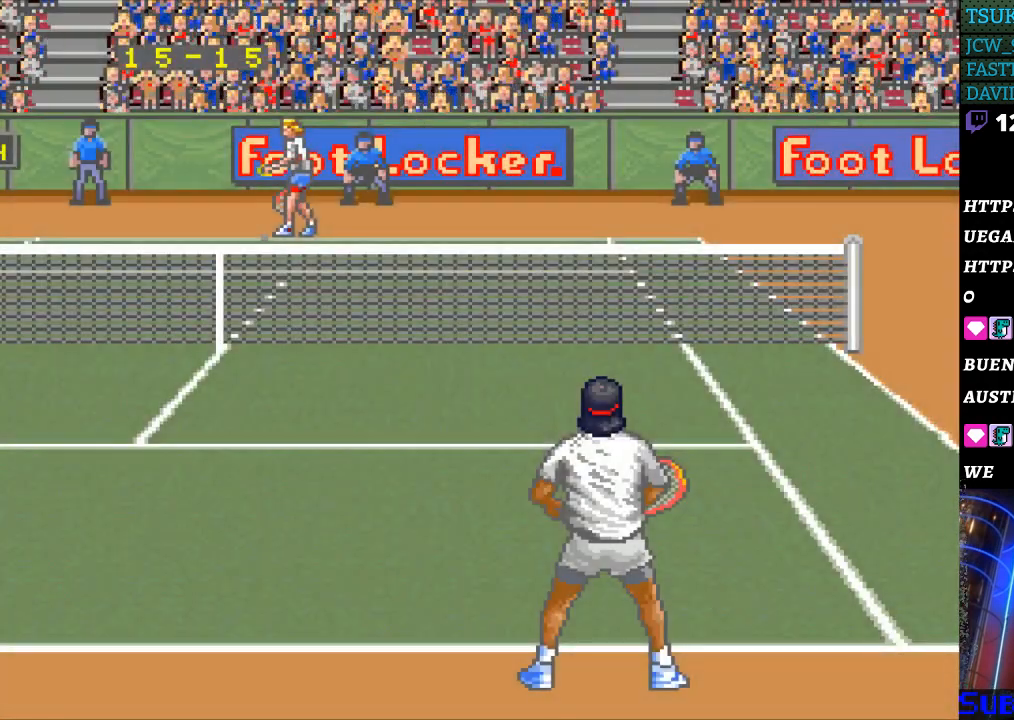
{"buttons": ["DPAD_RIGHT"], "events": [[233, "DPAD_LEFT", "down"], [333, "DPAD_LEFT", "up"], [500, "DPAD_RIGHT", "down"]]}
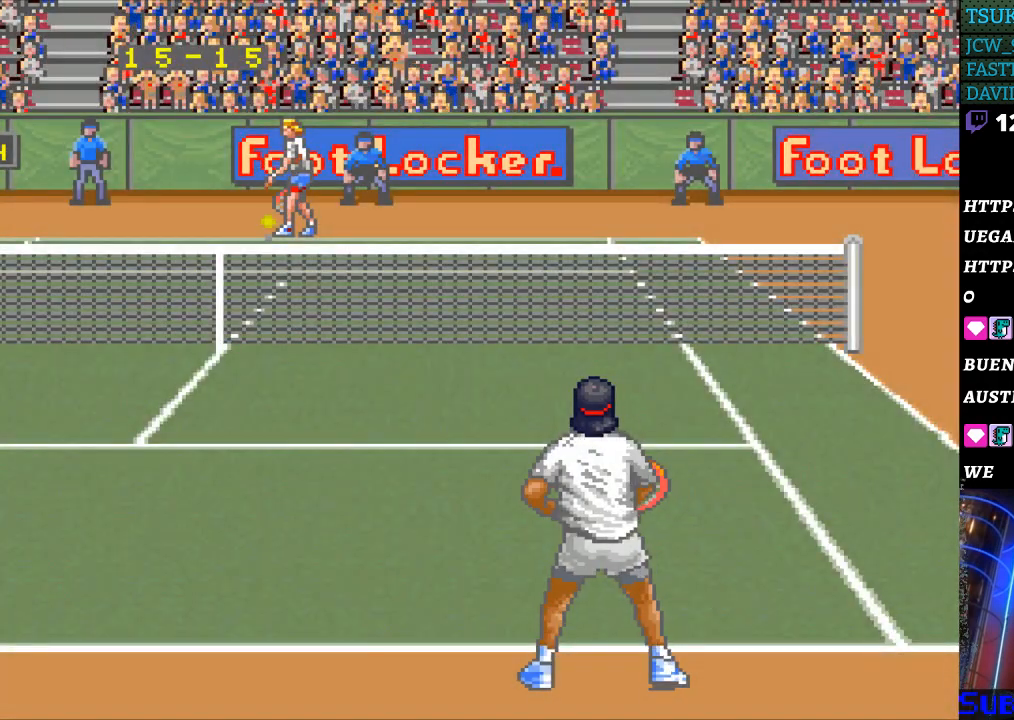
{"buttons": [], "events": [[67, "DPAD_RIGHT", "up"], [167, "B", "down"], [300, "B", "up"]]}
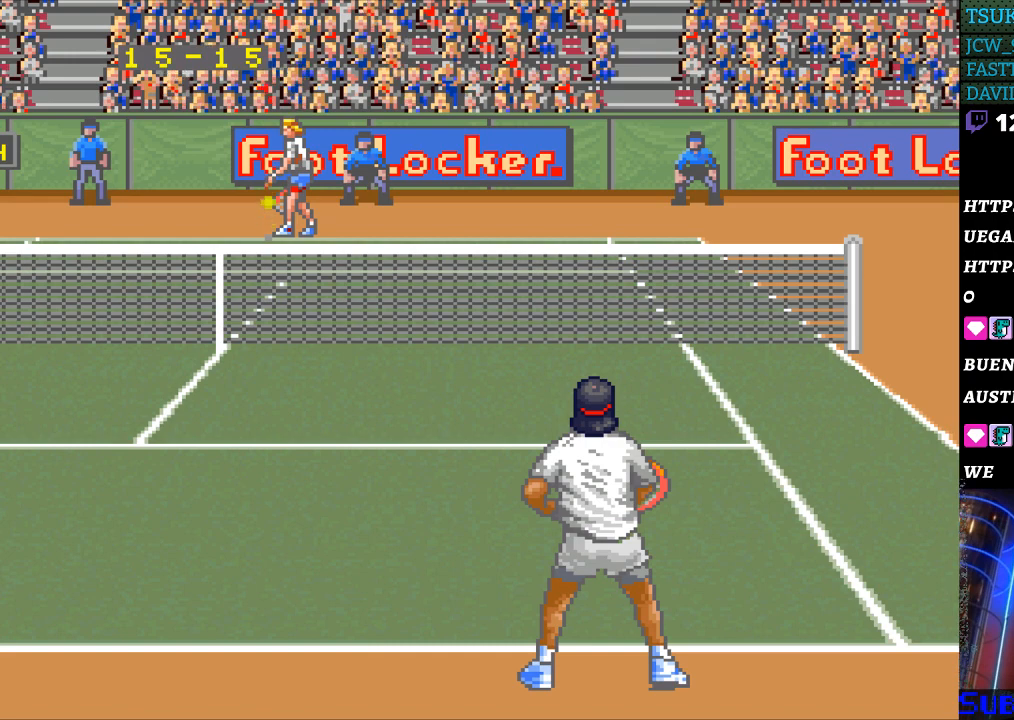
{"buttons": [], "events": []}
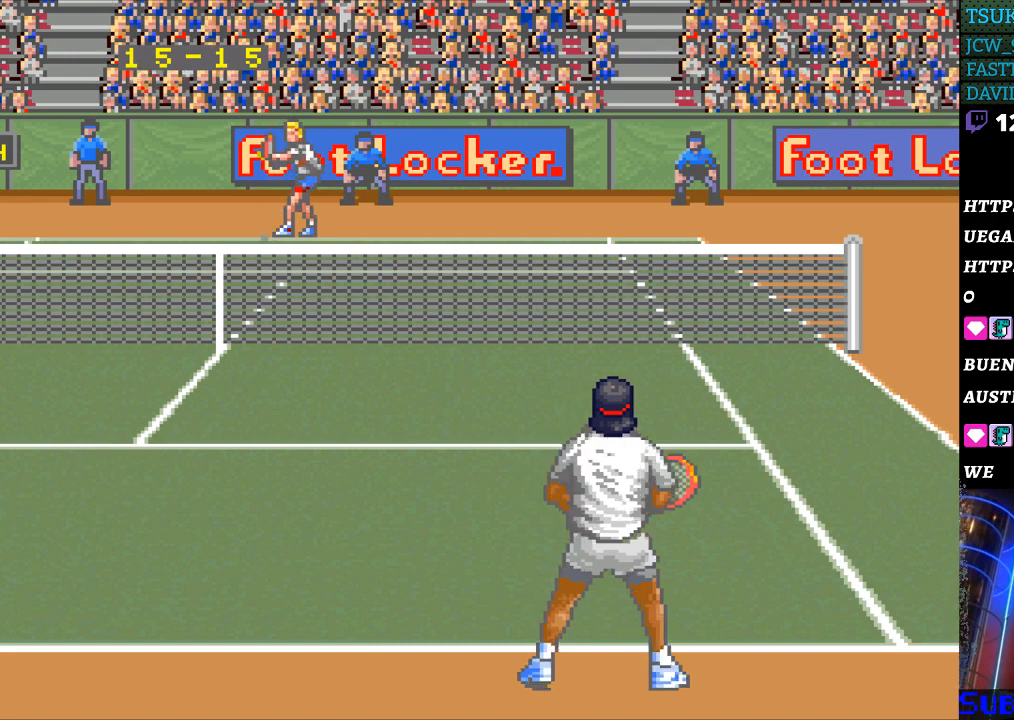
{"buttons": [], "events": []}
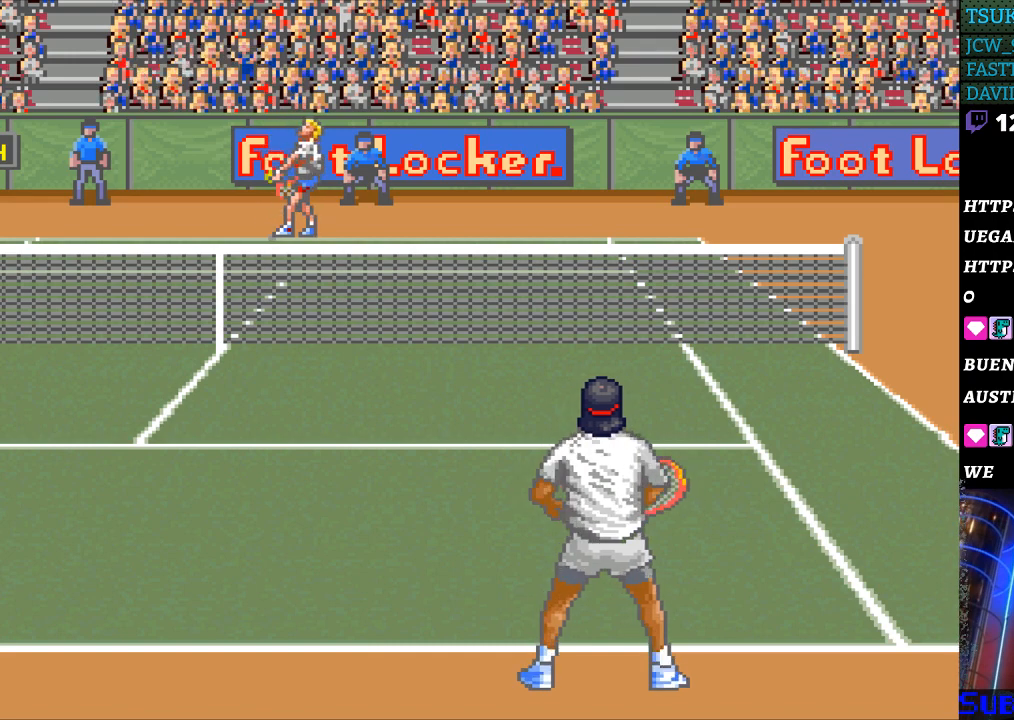
{"buttons": [], "events": []}
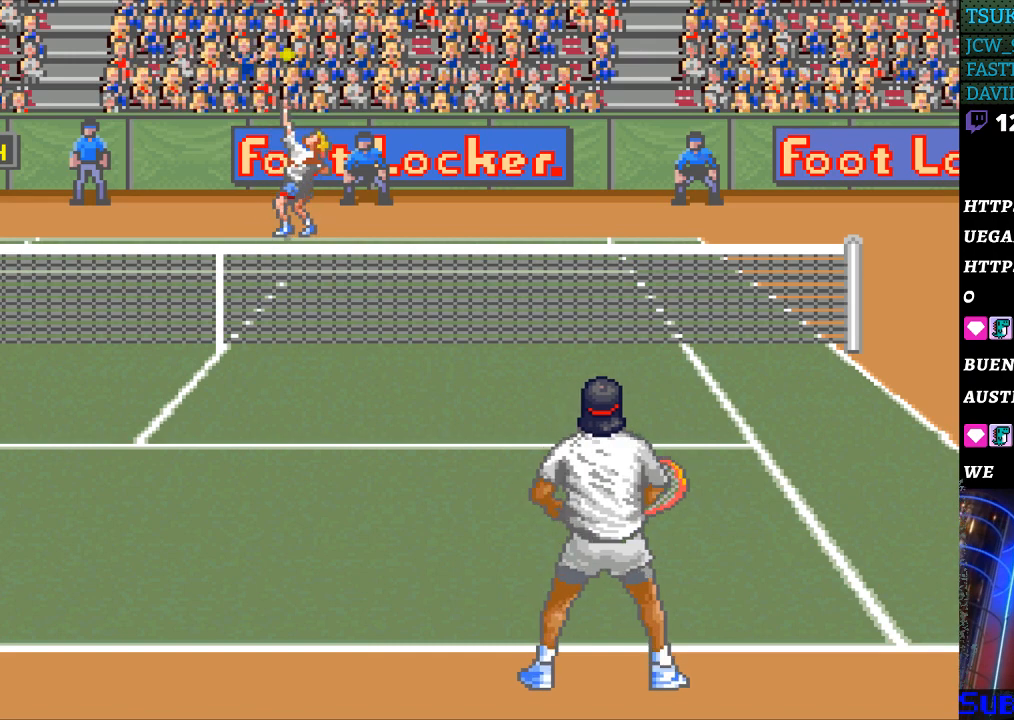
{"buttons": [], "events": [[200, "B", "down"], [300, "B", "up"]]}
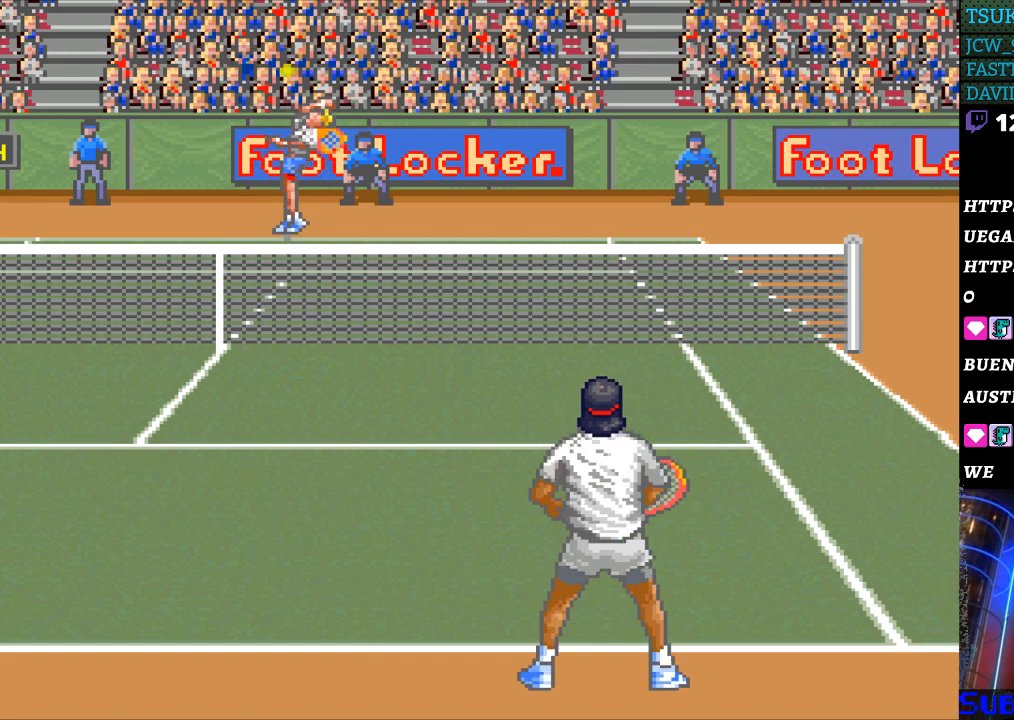
{"buttons": [], "events": []}
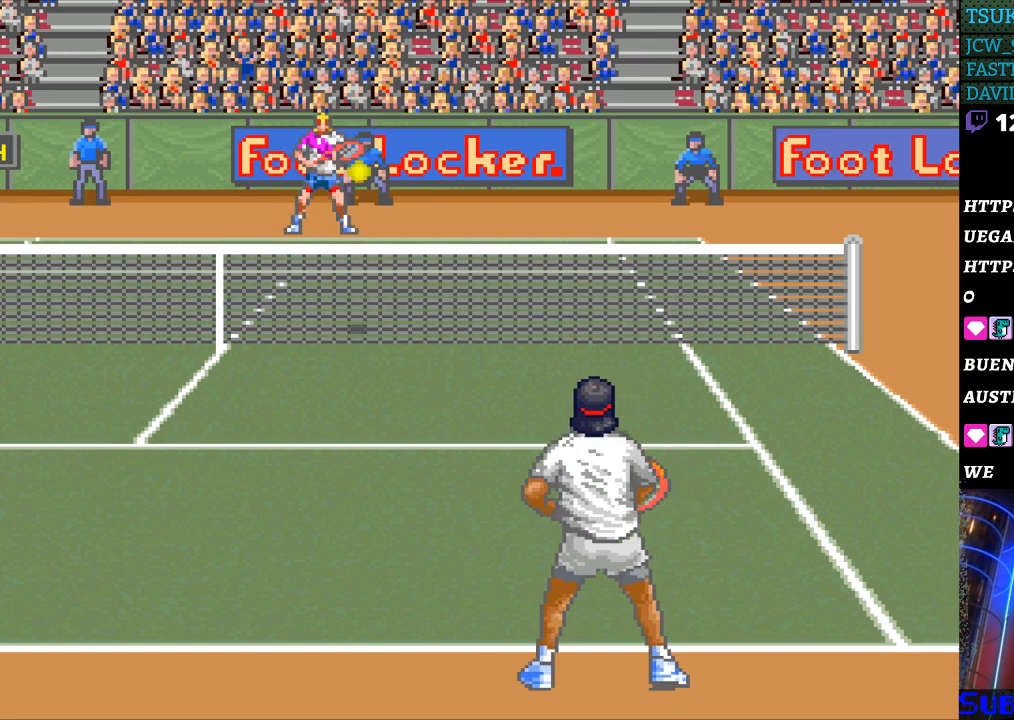
{"buttons": [], "events": []}
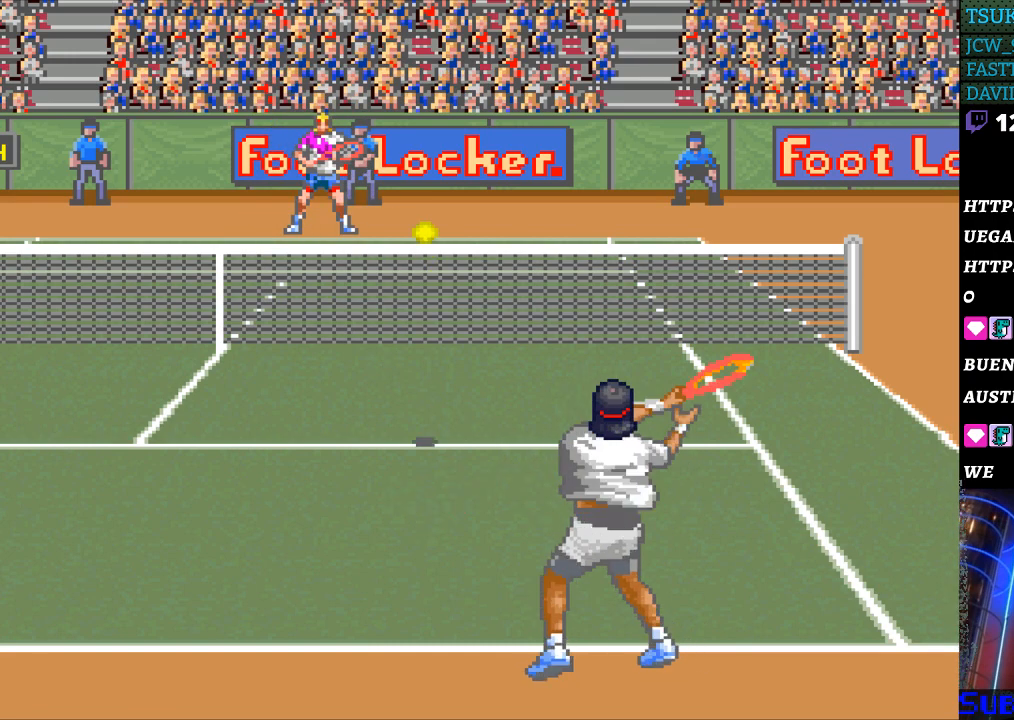
{"buttons": [], "events": []}
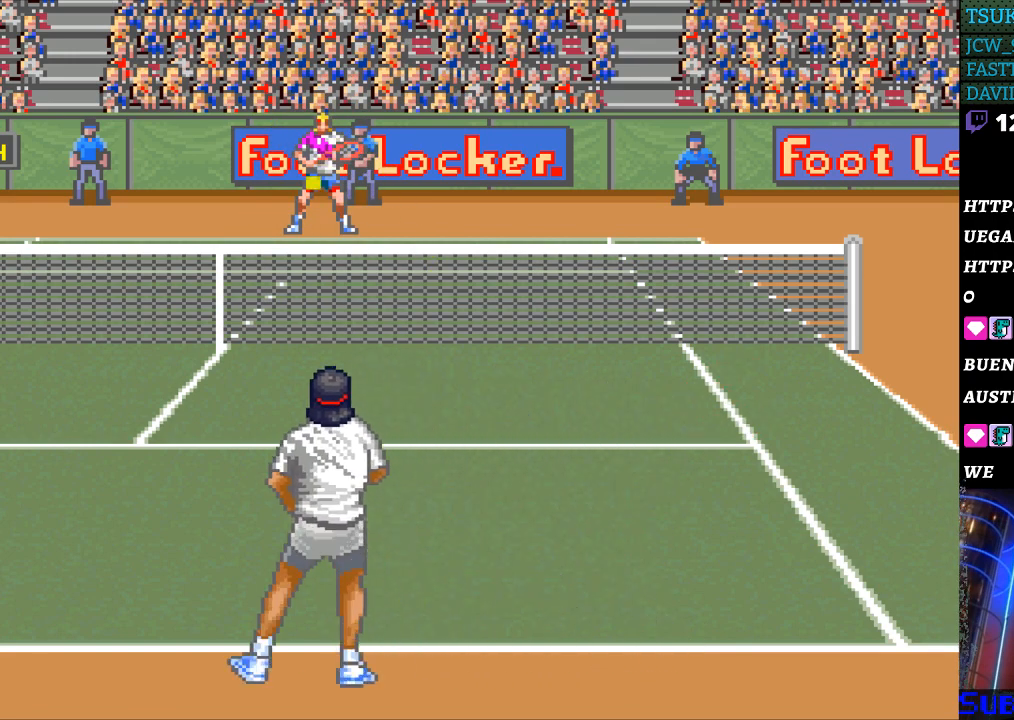
{"buttons": [], "events": [[267, "B", "down"], [400, "B", "up"]]}
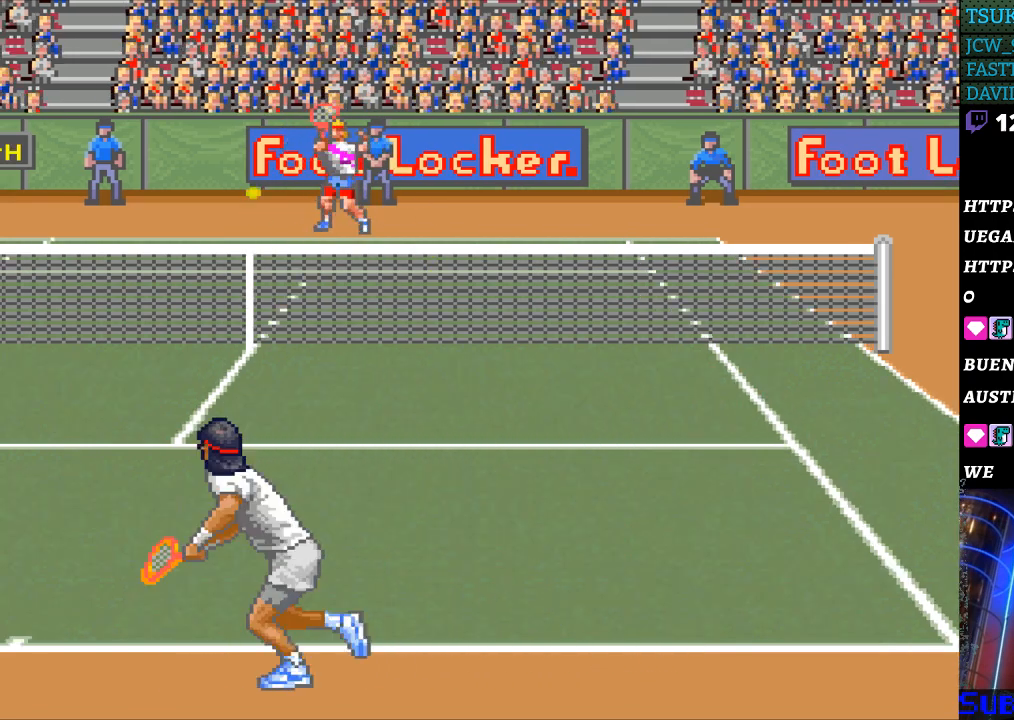
{"buttons": ["DPAD_LEFT"], "events": [[167, "DPAD_LEFT", "down"]]}
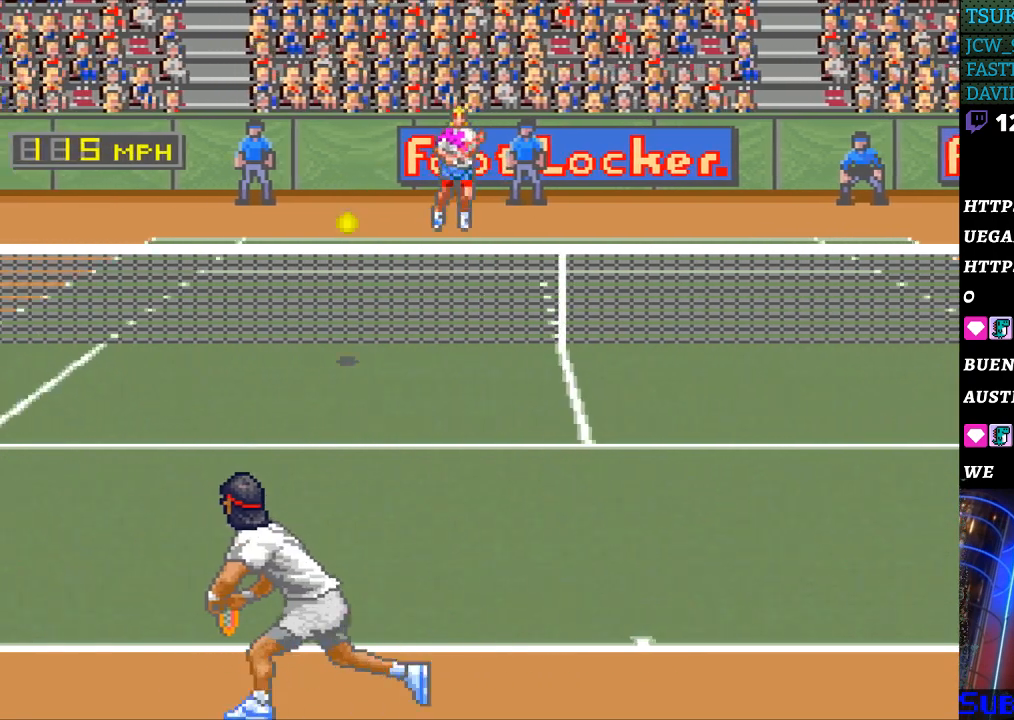
{"buttons": [], "events": [[467, "DPAD_LEFT", "up"]]}
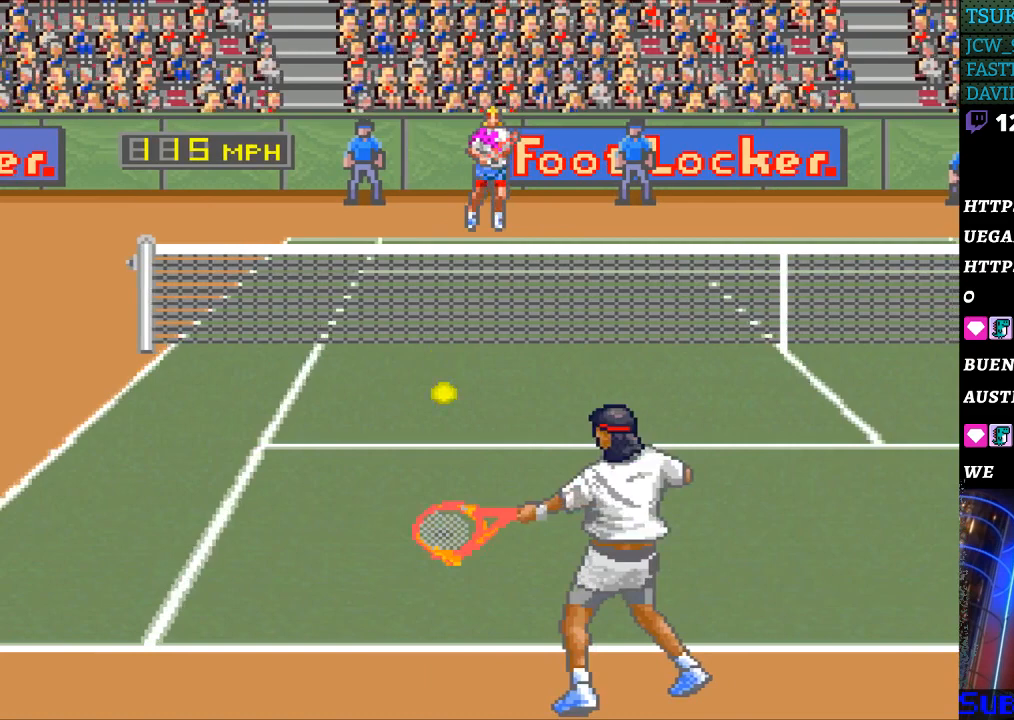
{"buttons": ["DPAD_LEFT"], "events": [[367, "DPAD_LEFT", "down"]]}
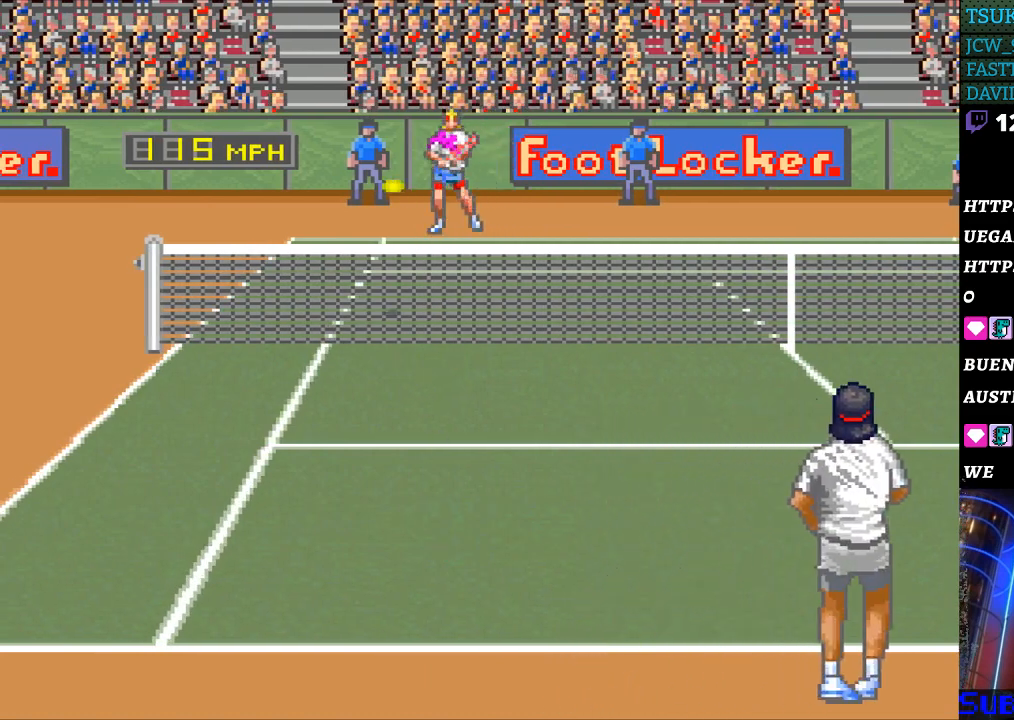
{"buttons": ["DPAD_RIGHT"], "events": [[300, "DPAD_LEFT", "up"], [500, "DPAD_RIGHT", "down"]]}
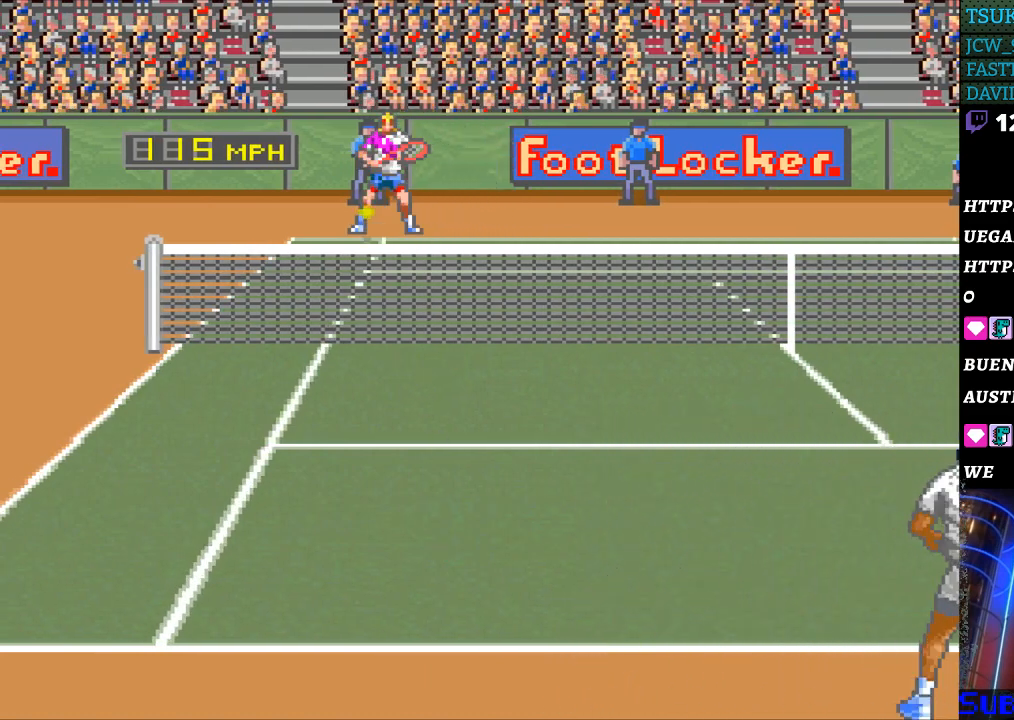
{"buttons": ["DPAD_RIGHT"], "events": [[33, "B", "down"], [300, "B", "up"]]}
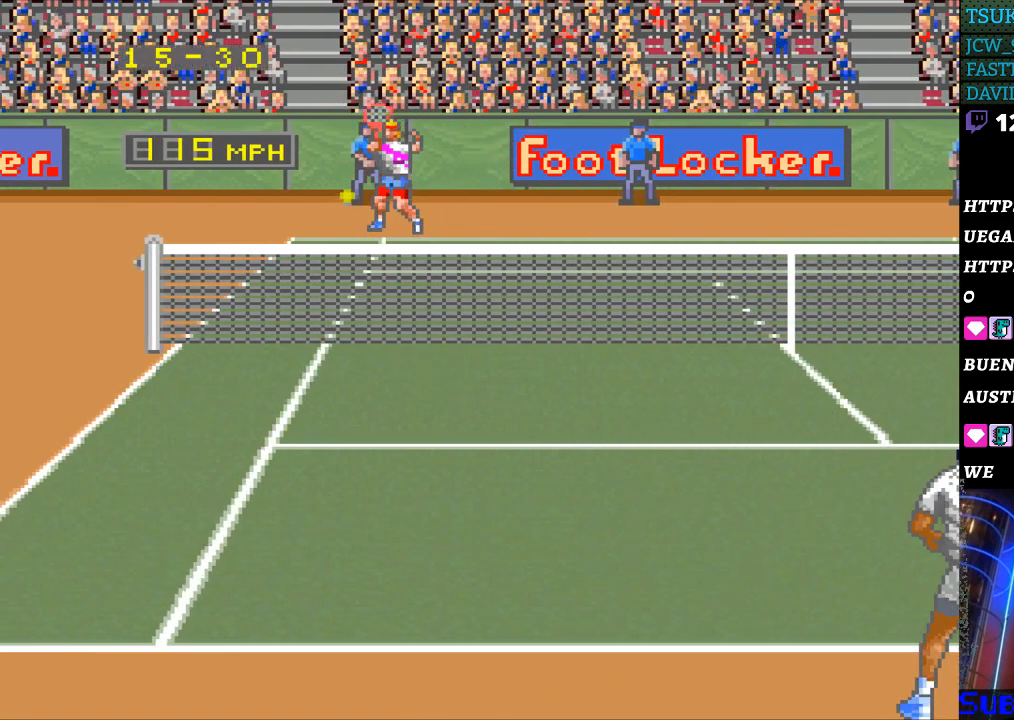
{"buttons": [], "events": [[100, "DPAD_RIGHT", "up"]]}